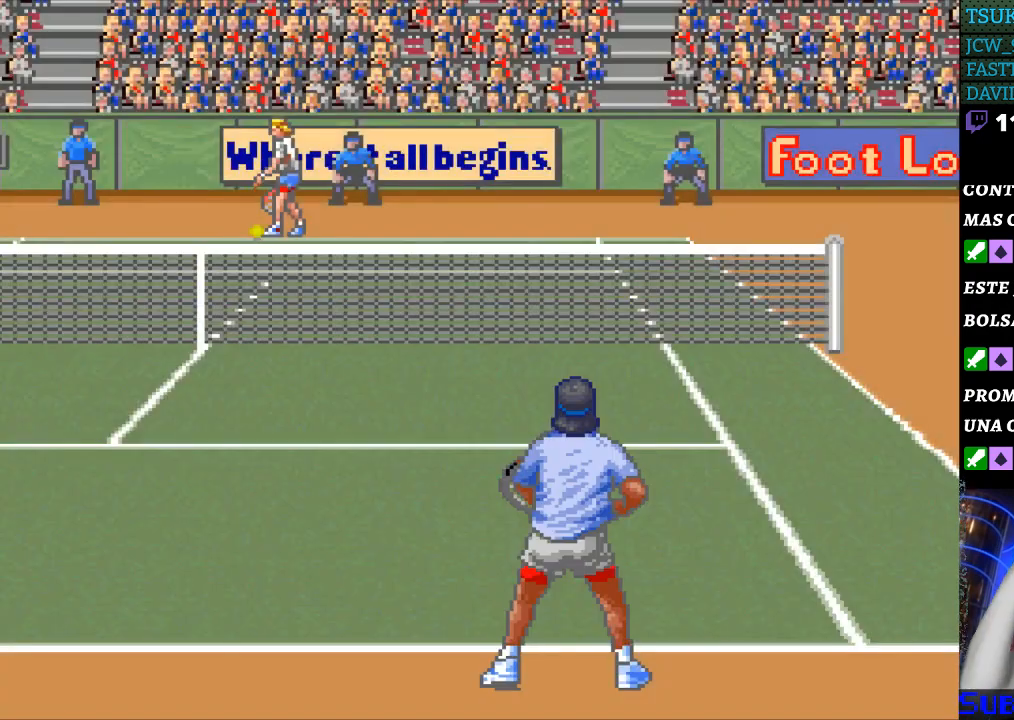
Gameplay with a controller (Nintendo layout); each line is a JSON object with the inputs held at the frame after it. "events" lists button and stick changes between this image and that frame as [ms after this image, input, new state], when the widget could be followed in between. Not read: L3 R3.
{"buttons": ["B"], "events": [[500, "B", "down"]]}
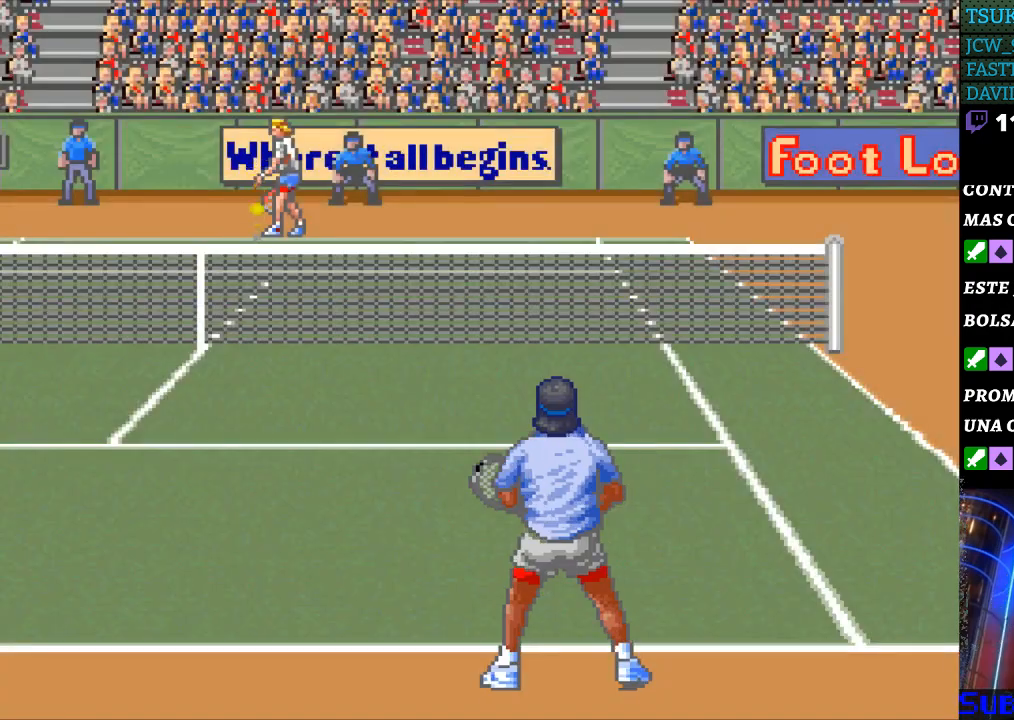
{"buttons": [], "events": [[100, "B", "up"]]}
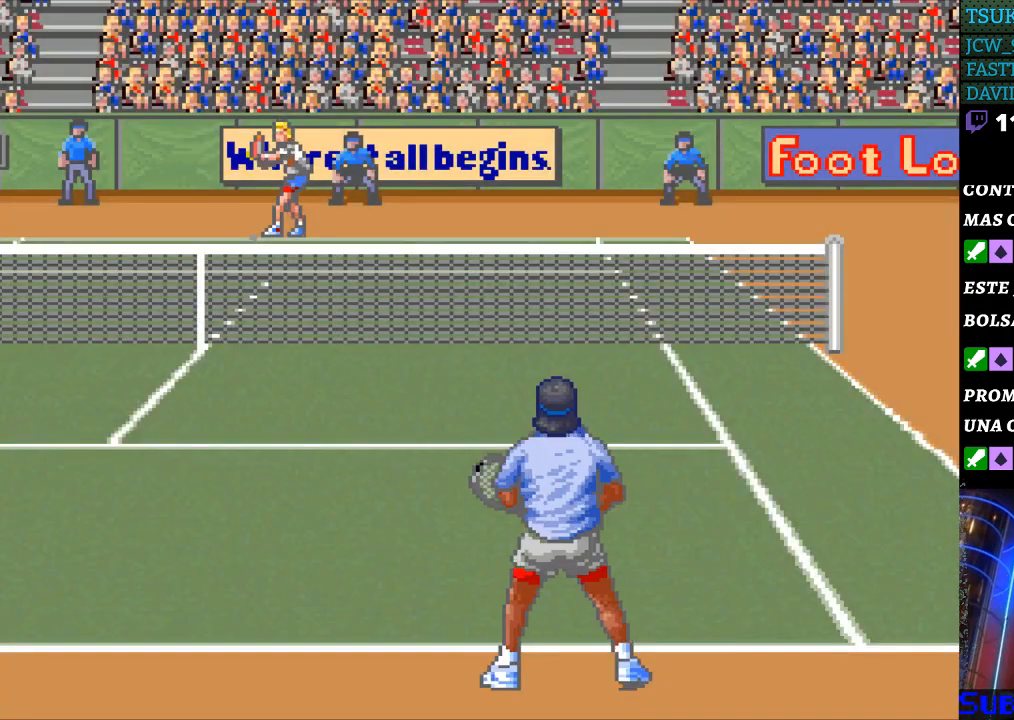
{"buttons": [], "events": []}
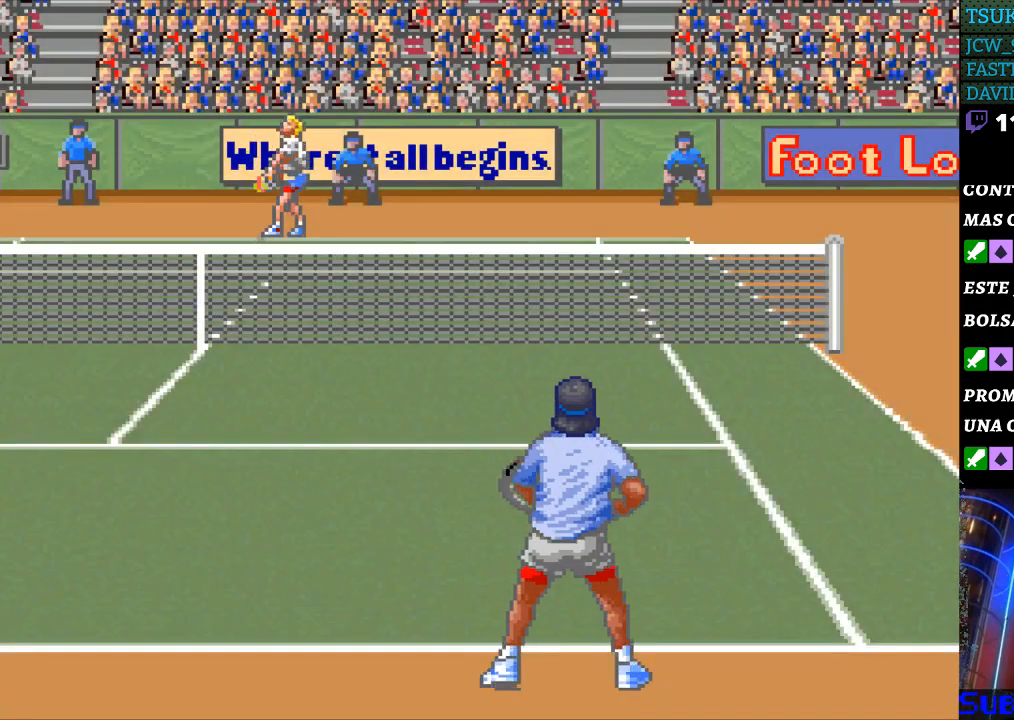
{"buttons": [], "events": []}
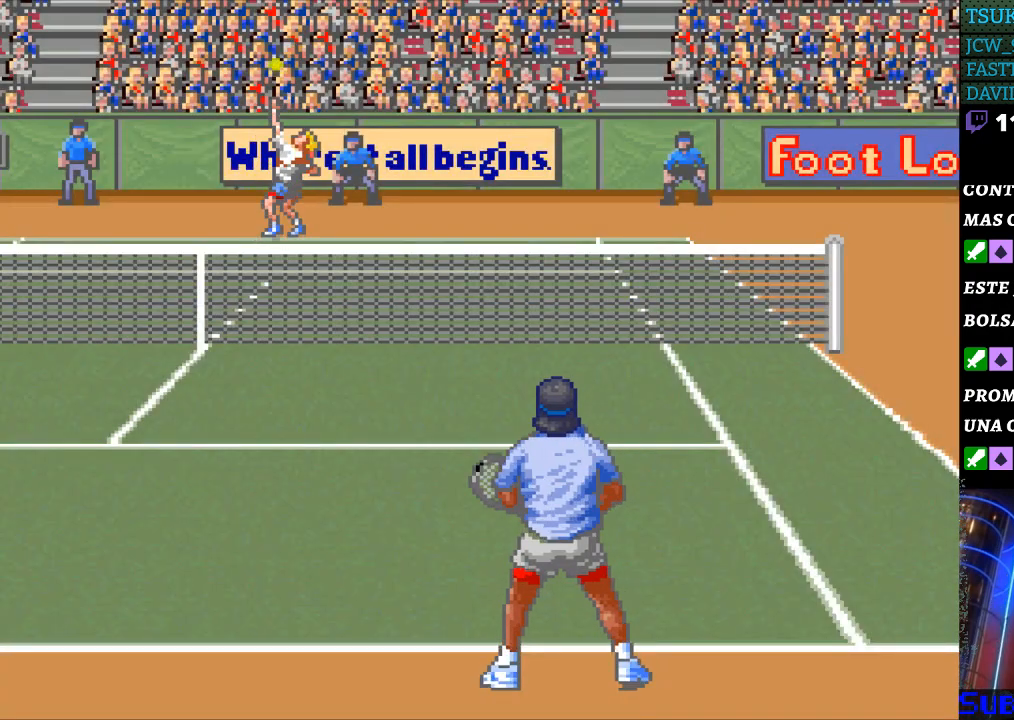
{"buttons": [], "events": [[267, "B", "down"], [333, "B", "up"]]}
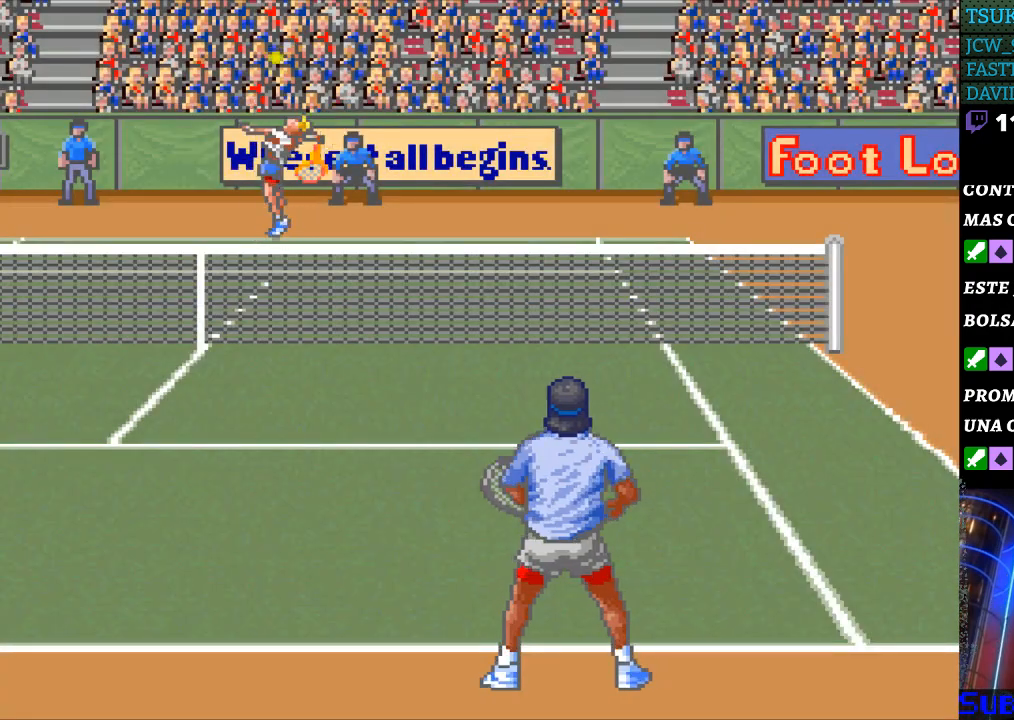
{"buttons": [], "events": []}
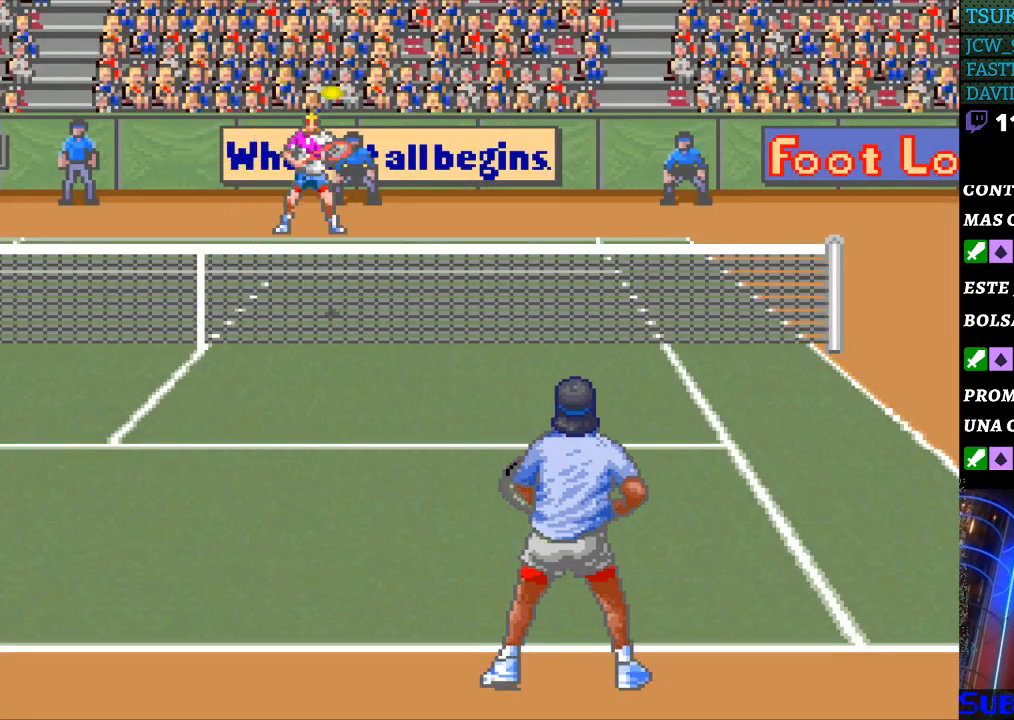
{"buttons": [], "events": []}
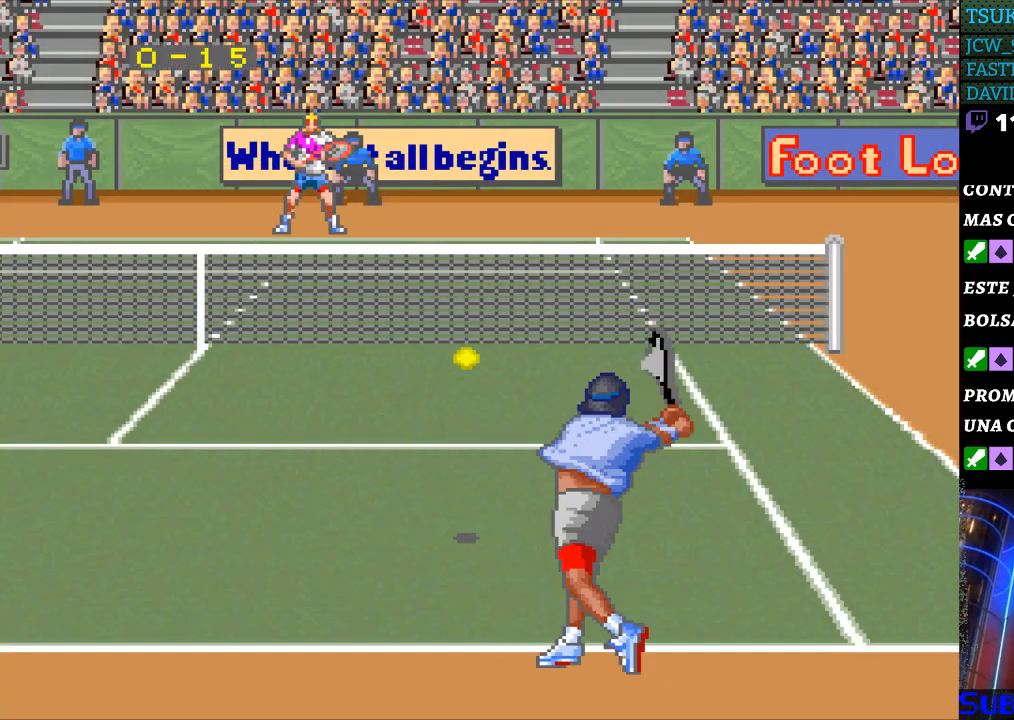
{"buttons": [], "events": []}
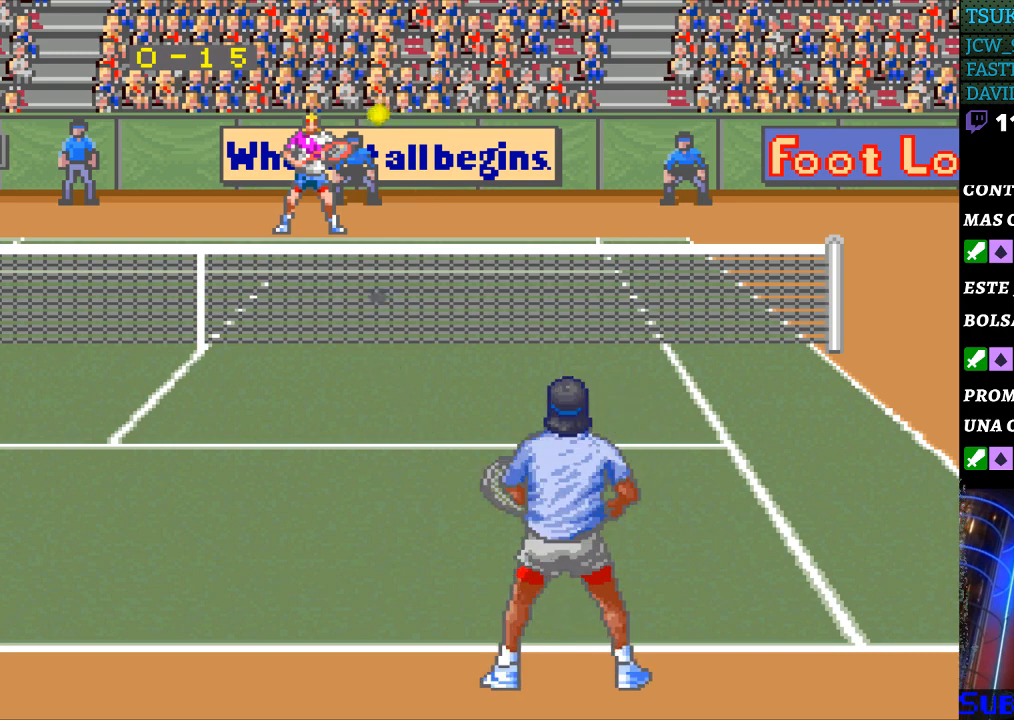
{"buttons": ["B"], "events": [[100, "DPAD_RIGHT", "down"], [367, "DPAD_RIGHT", "up"], [433, "B", "down"]]}
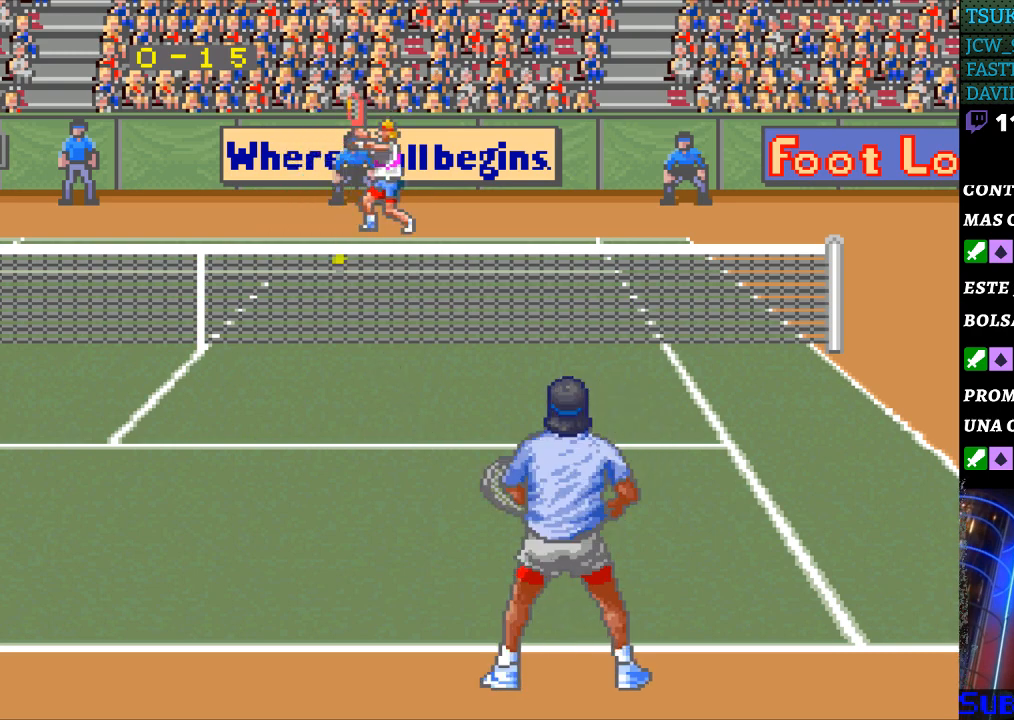
{"buttons": [], "events": [[333, "B", "up"]]}
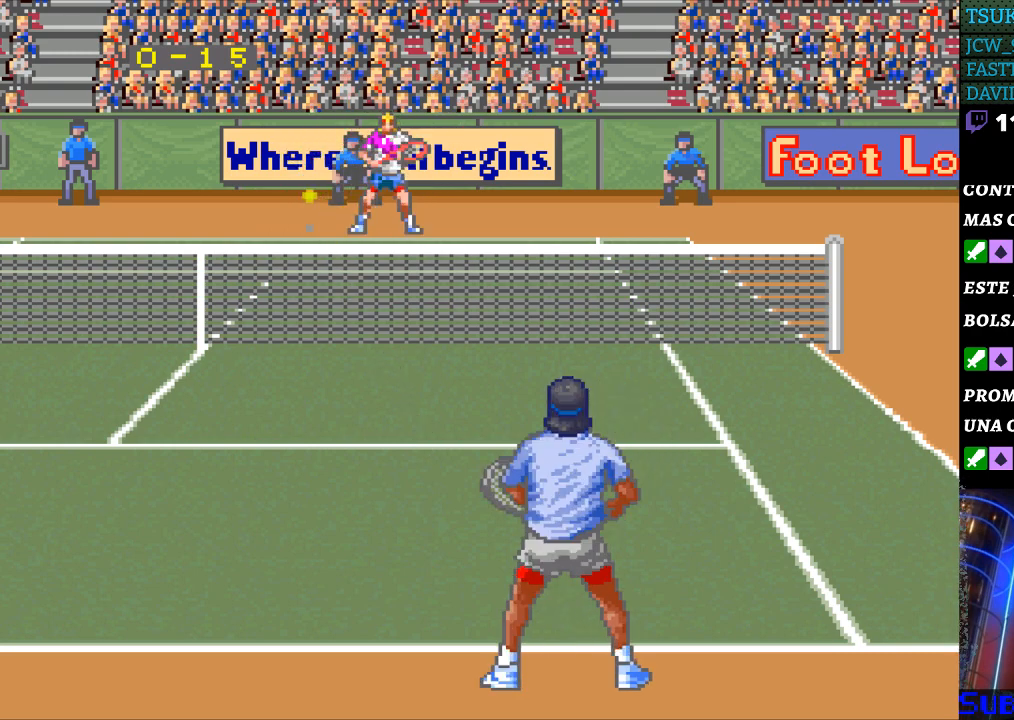
{"buttons": ["A"], "events": [[500, "A", "down"]]}
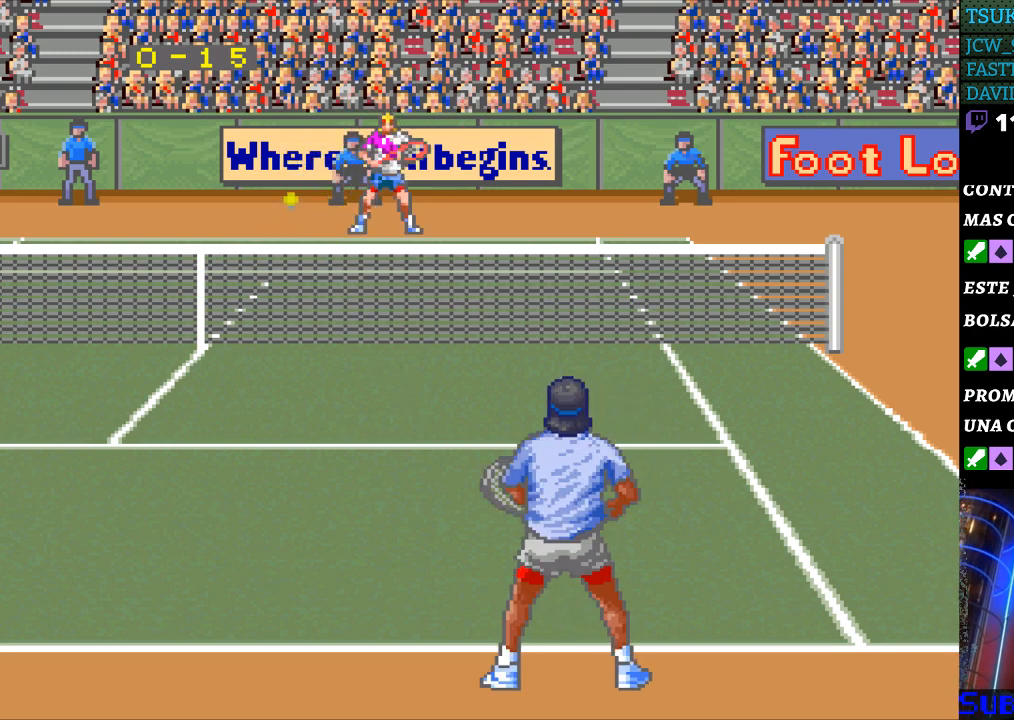
{"buttons": [], "events": [[67, "A", "up"], [100, "B", "down"], [167, "B", "up"], [233, "A", "down"], [267, "A", "up"], [300, "B", "down"], [367, "B", "up"], [433, "A", "down"], [500, "A", "up"]]}
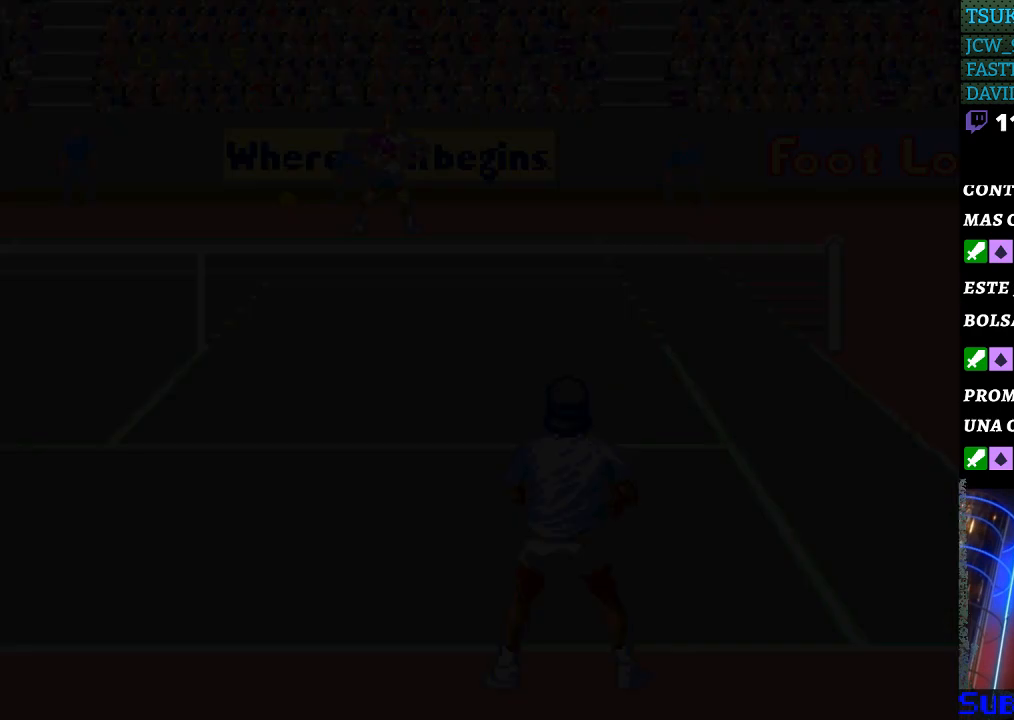
{"buttons": [], "events": [[33, "B", "down"], [100, "B", "up"], [167, "A", "down"], [200, "A", "up"], [400, "A", "down"], [433, "A", "up"]]}
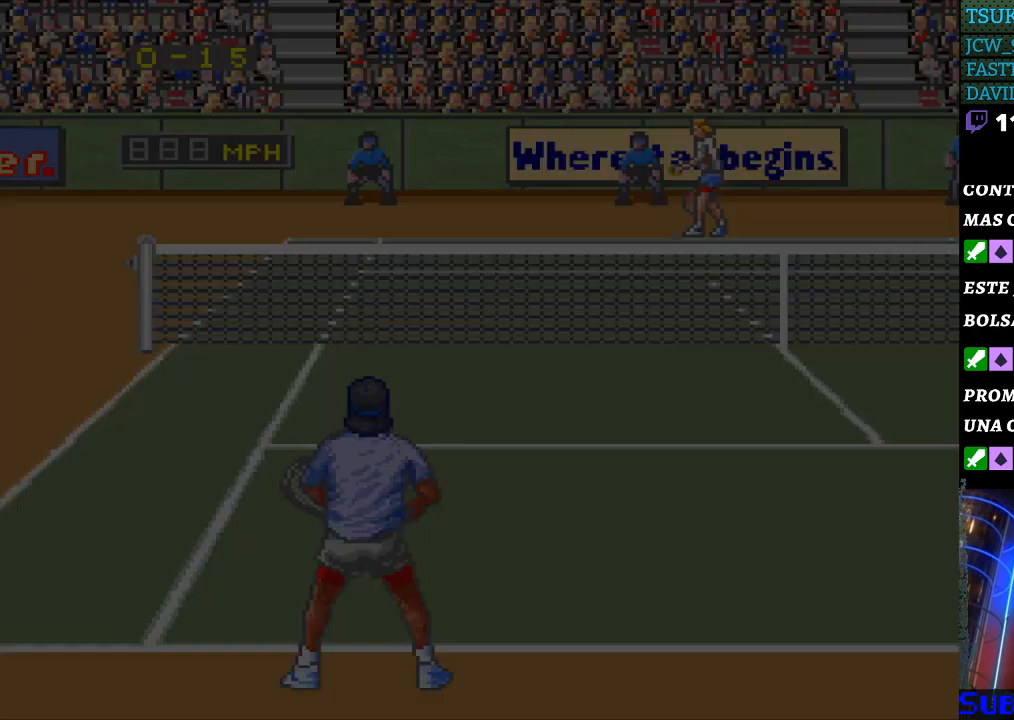
{"buttons": [], "events": []}
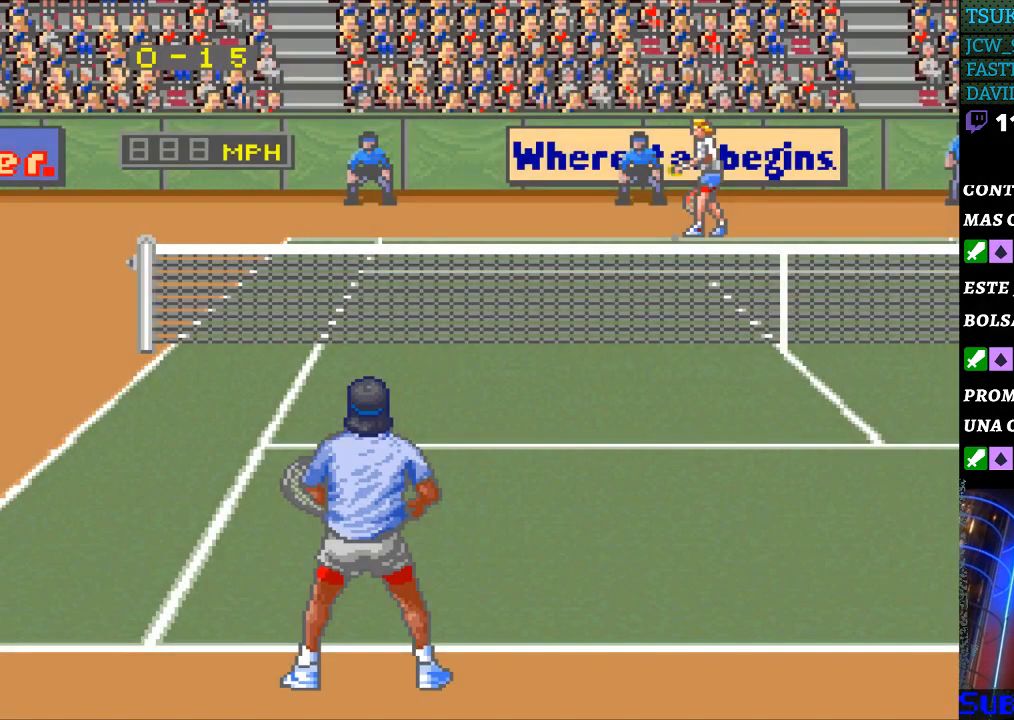
{"buttons": ["B"], "events": [[133, "B", "down"], [200, "B", "up"], [333, "B", "down"], [400, "B", "up"], [500, "B", "down"]]}
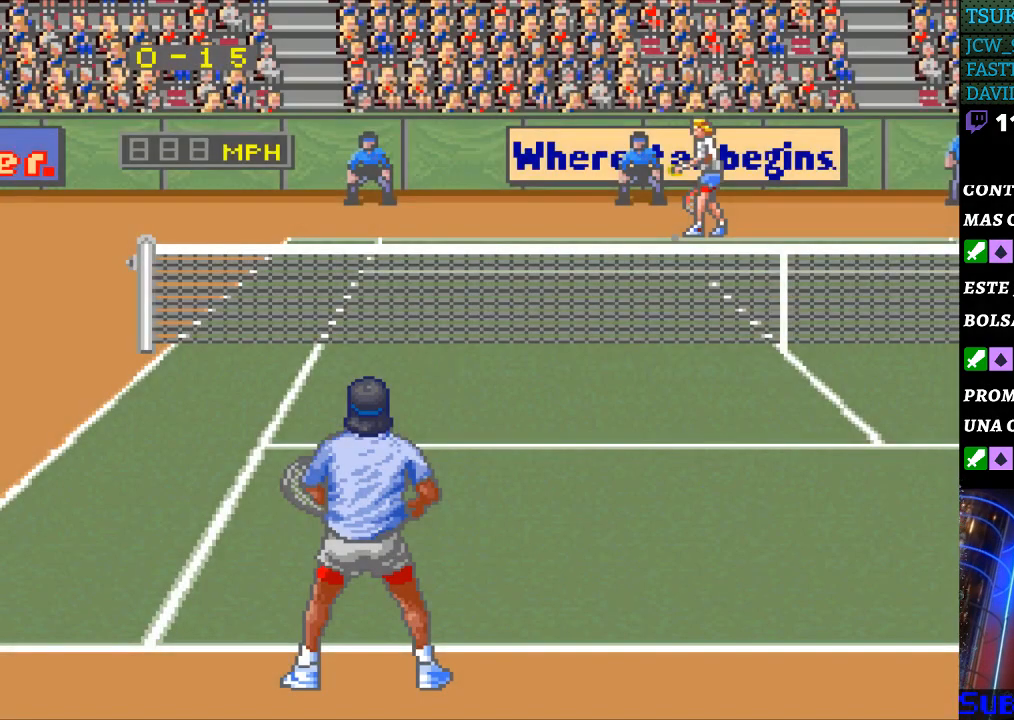
{"buttons": ["B"], "events": [[67, "B", "up"], [167, "B", "down"], [233, "B", "up"], [333, "B", "down"], [400, "B", "up"], [500, "B", "down"]]}
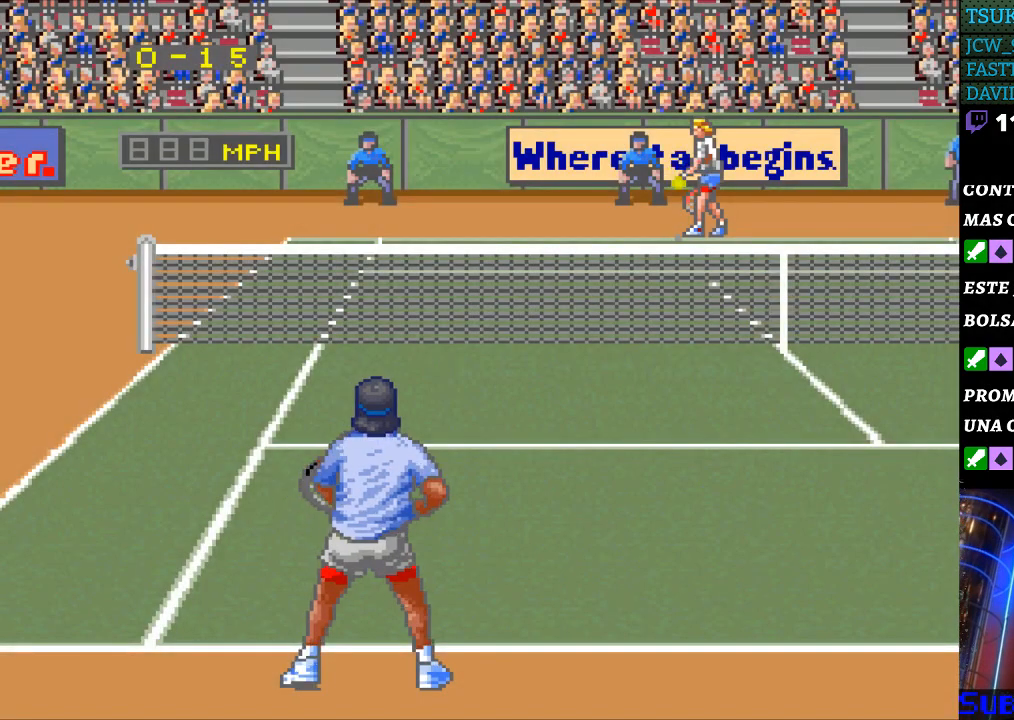
{"buttons": ["B"], "events": [[67, "B", "up"], [200, "B", "down"], [267, "B", "up"], [333, "B", "down"], [400, "B", "up"], [500, "B", "down"]]}
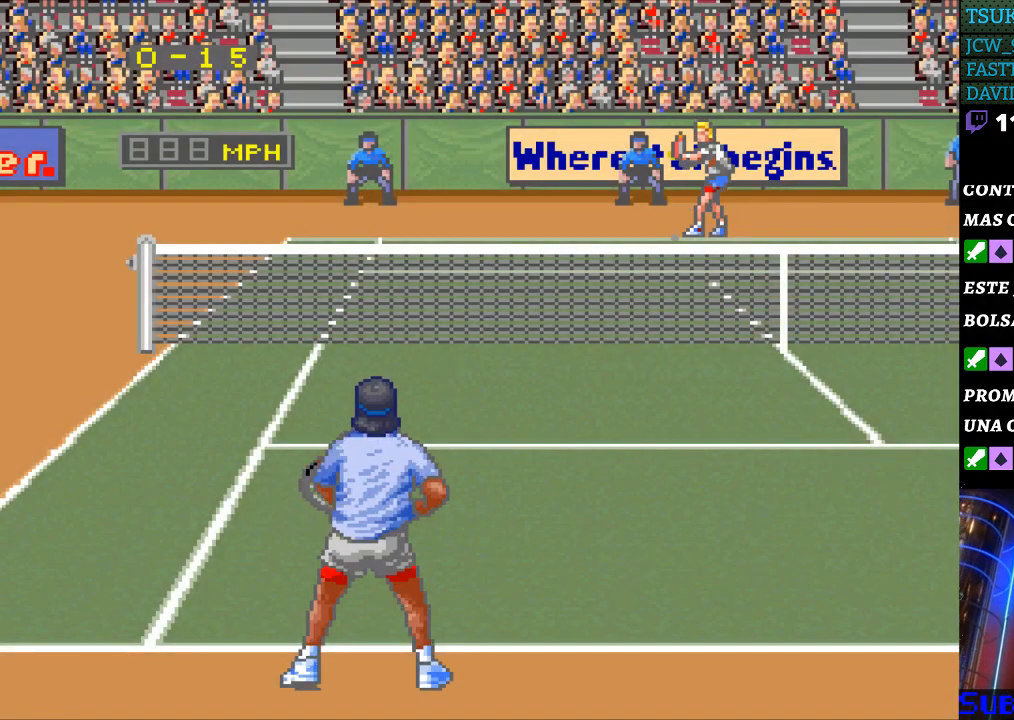
{"buttons": [], "events": [[67, "B", "up"]]}
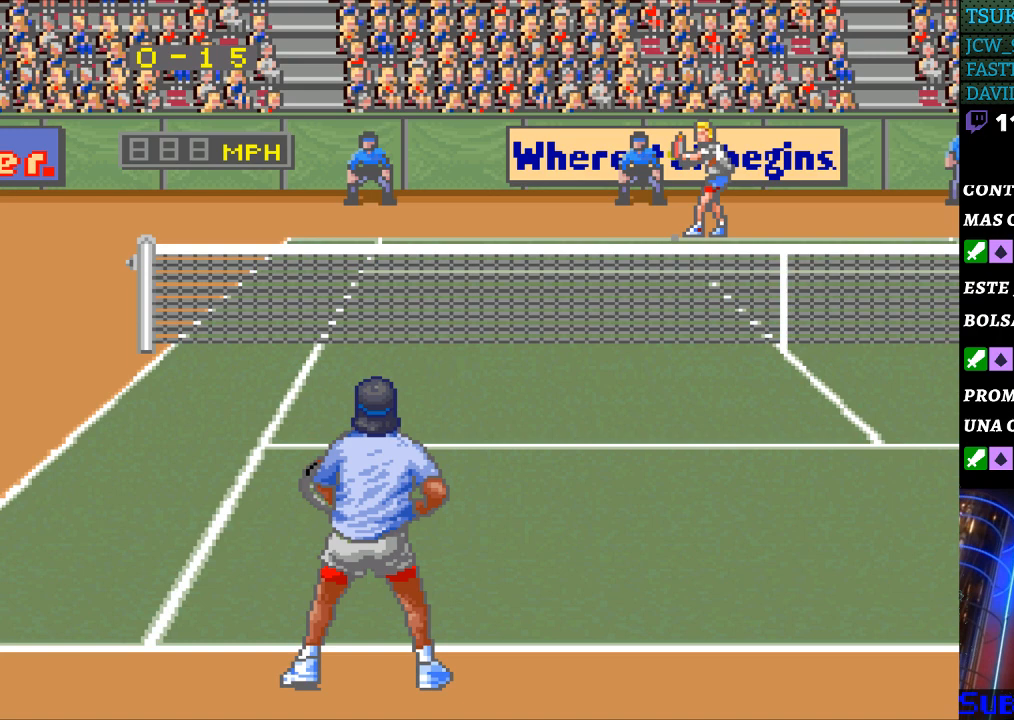
{"buttons": [], "events": []}
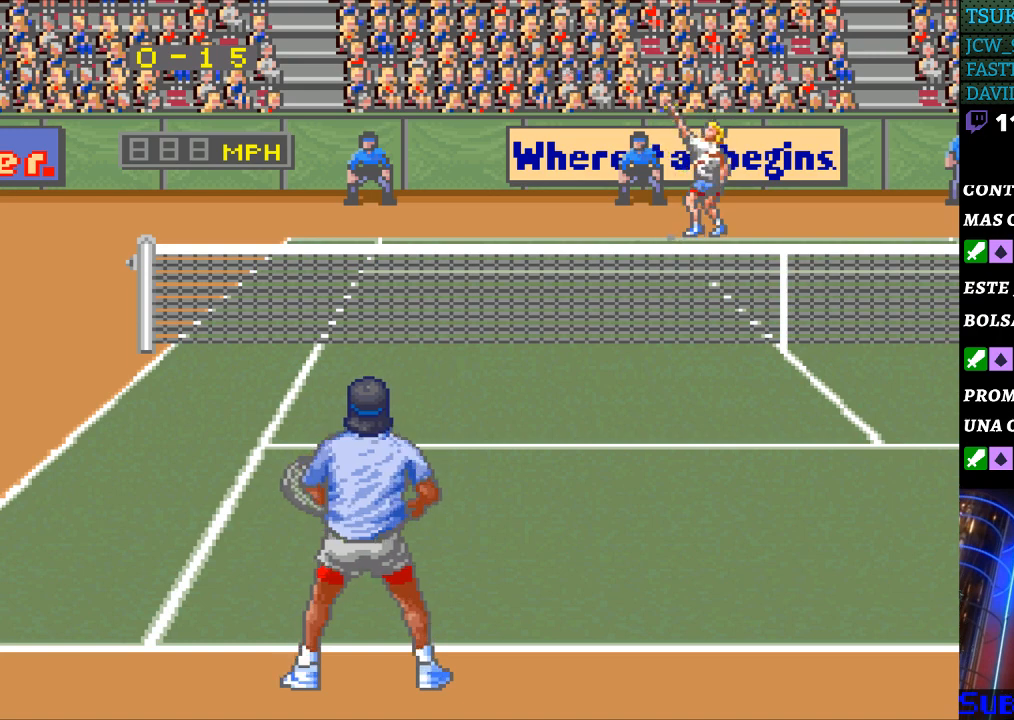
{"buttons": [], "events": []}
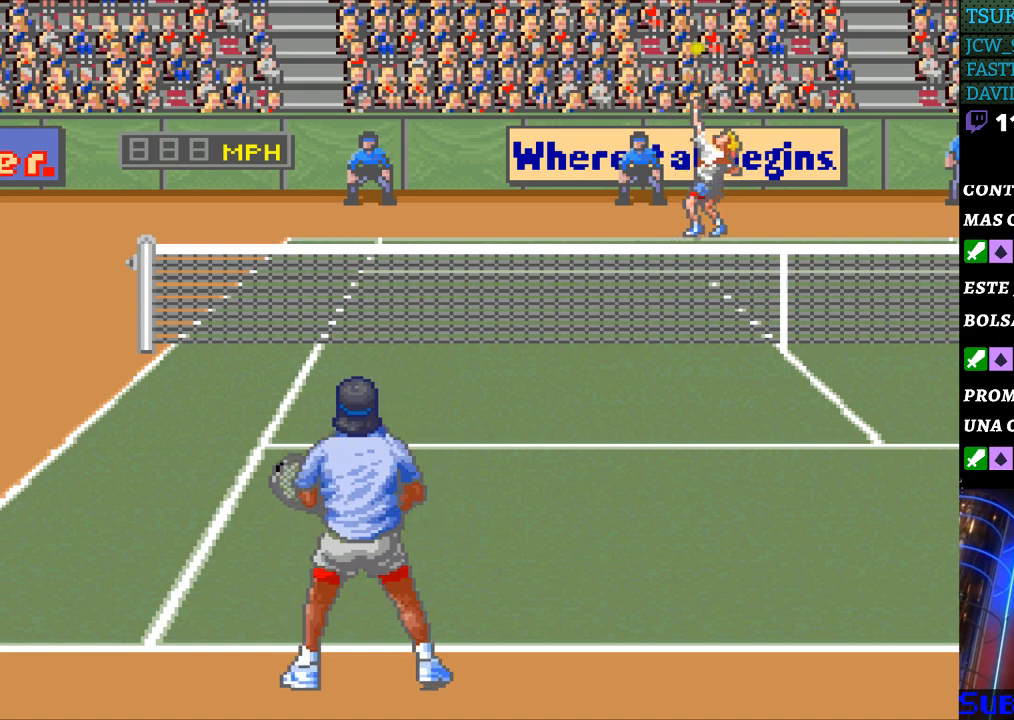
{"buttons": [], "events": [[67, "B", "down"], [167, "B", "up"]]}
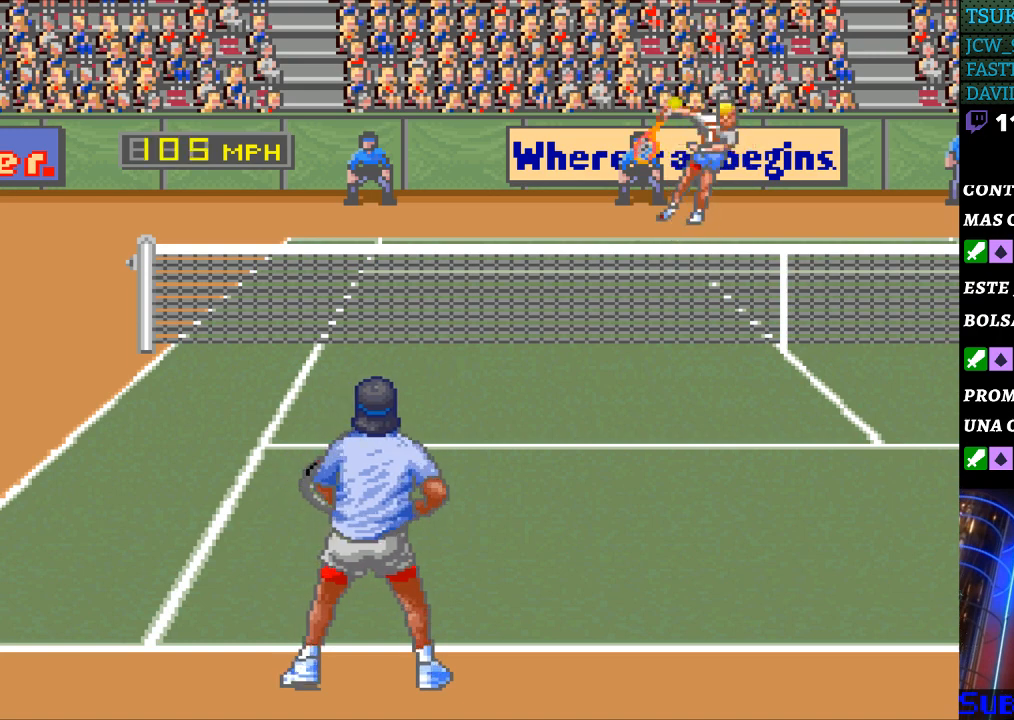
{"buttons": ["DPAD_LEFT"], "events": [[67, "DPAD_LEFT", "down"]]}
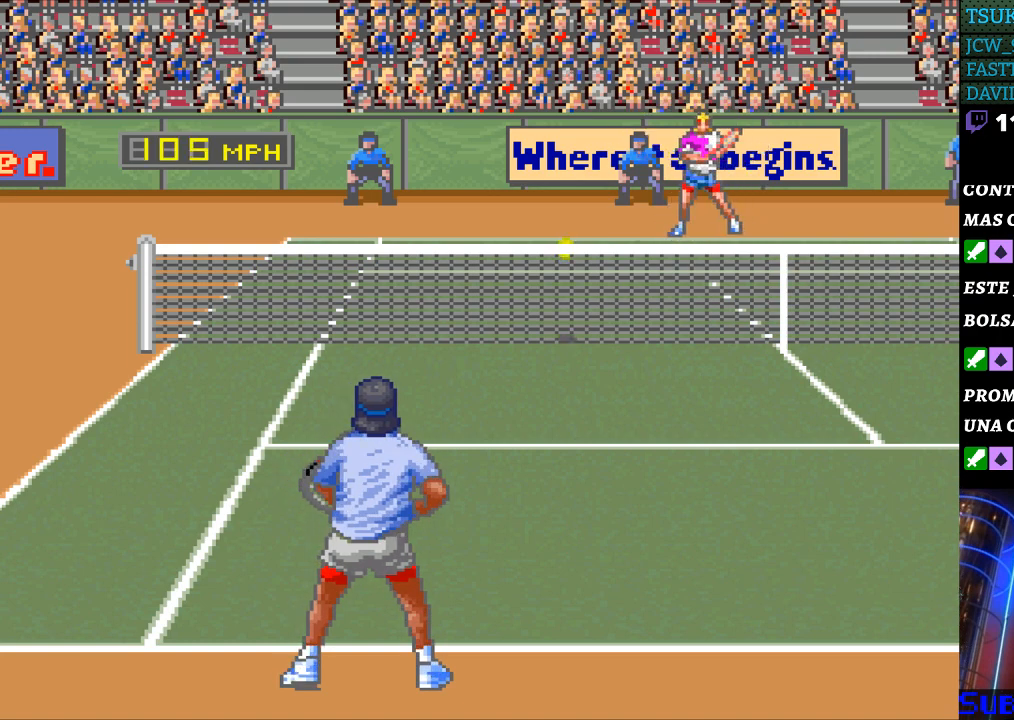
{"buttons": [], "events": [[500, "DPAD_LEFT", "up"]]}
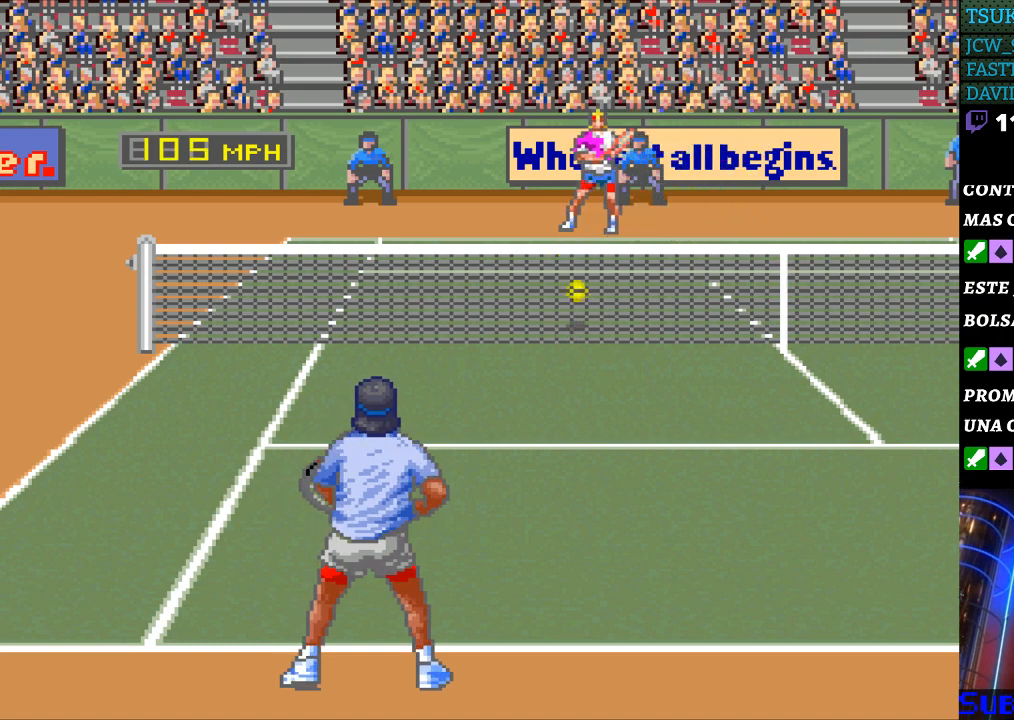
{"buttons": [], "events": []}
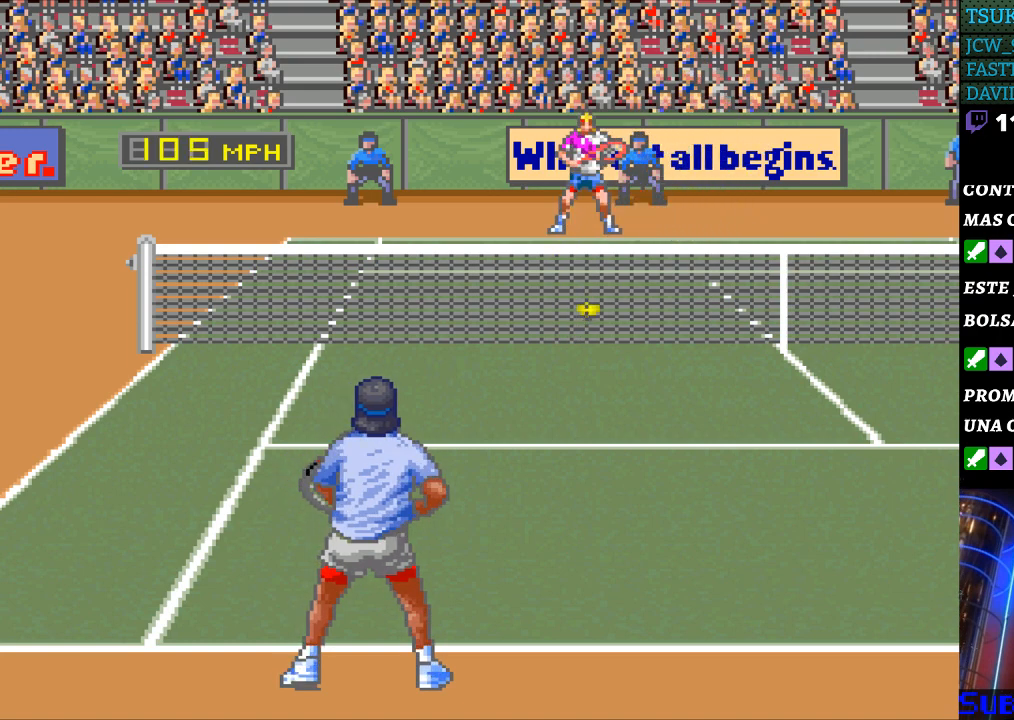
{"buttons": [], "events": []}
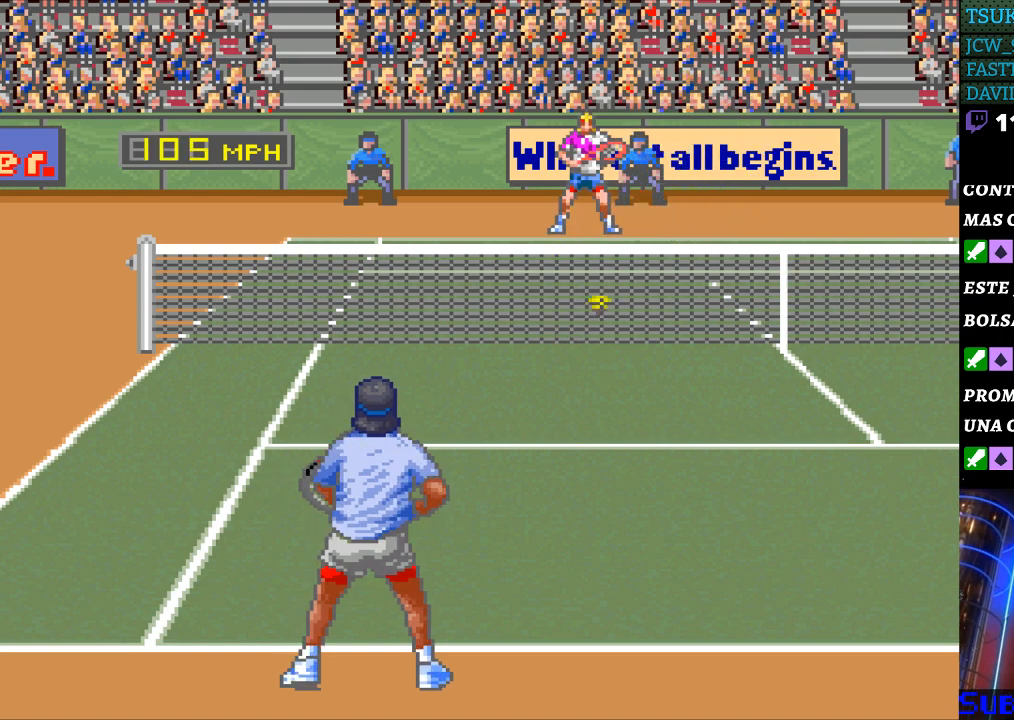
{"buttons": [], "events": [[333, "DPAD_RIGHT", "down"], [400, "DPAD_RIGHT", "up"]]}
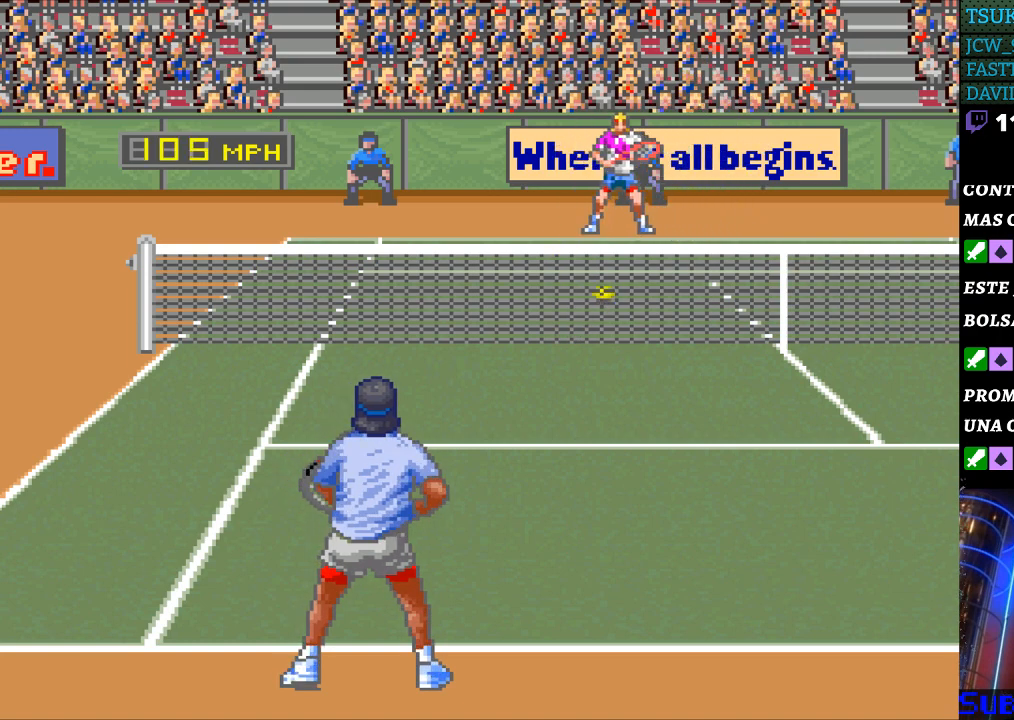
{"buttons": [], "events": [[33, "DPAD_RIGHT", "down"], [100, "DPAD_RIGHT", "up"]]}
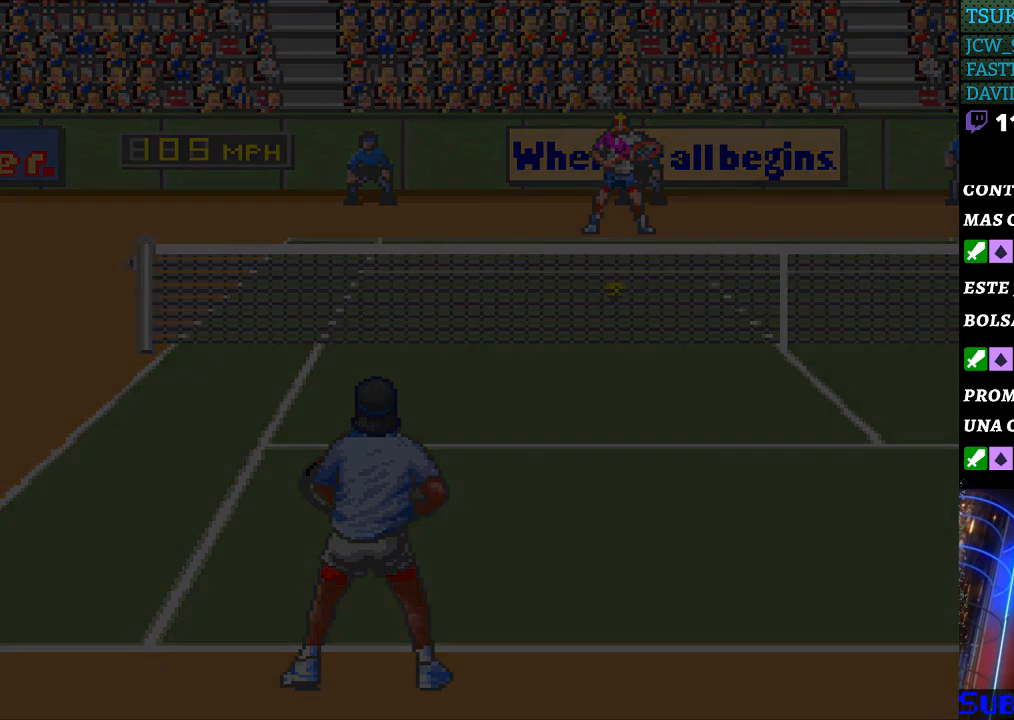
{"buttons": [], "events": []}
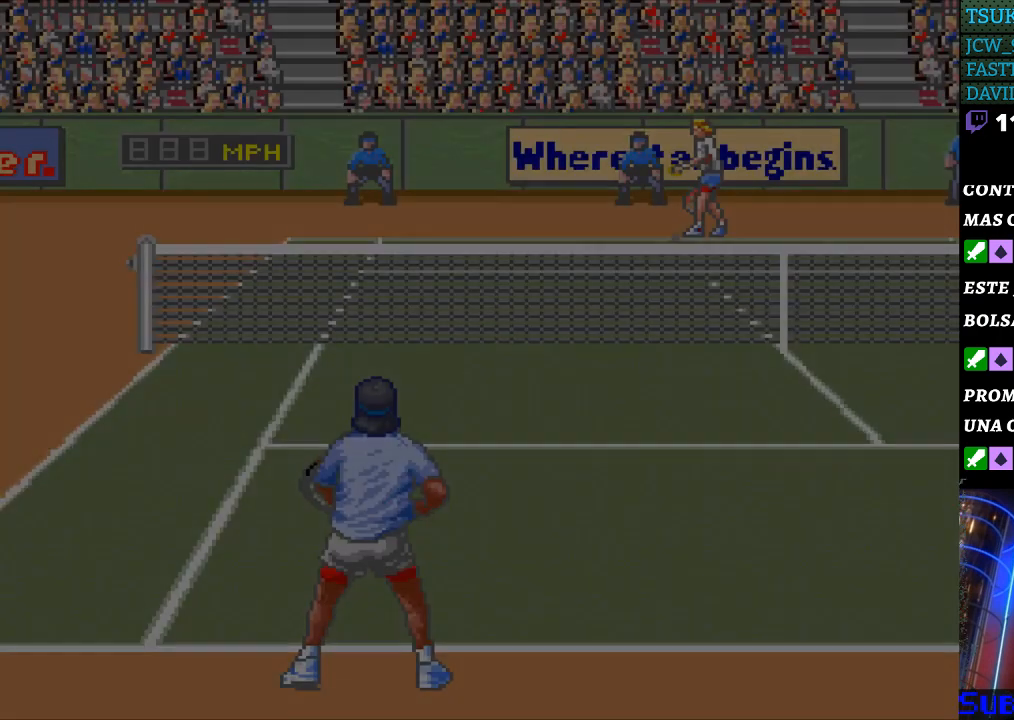
{"buttons": ["B"], "events": [[167, "B", "down"], [267, "B", "up"], [333, "B", "down"], [400, "B", "up"], [467, "B", "down"]]}